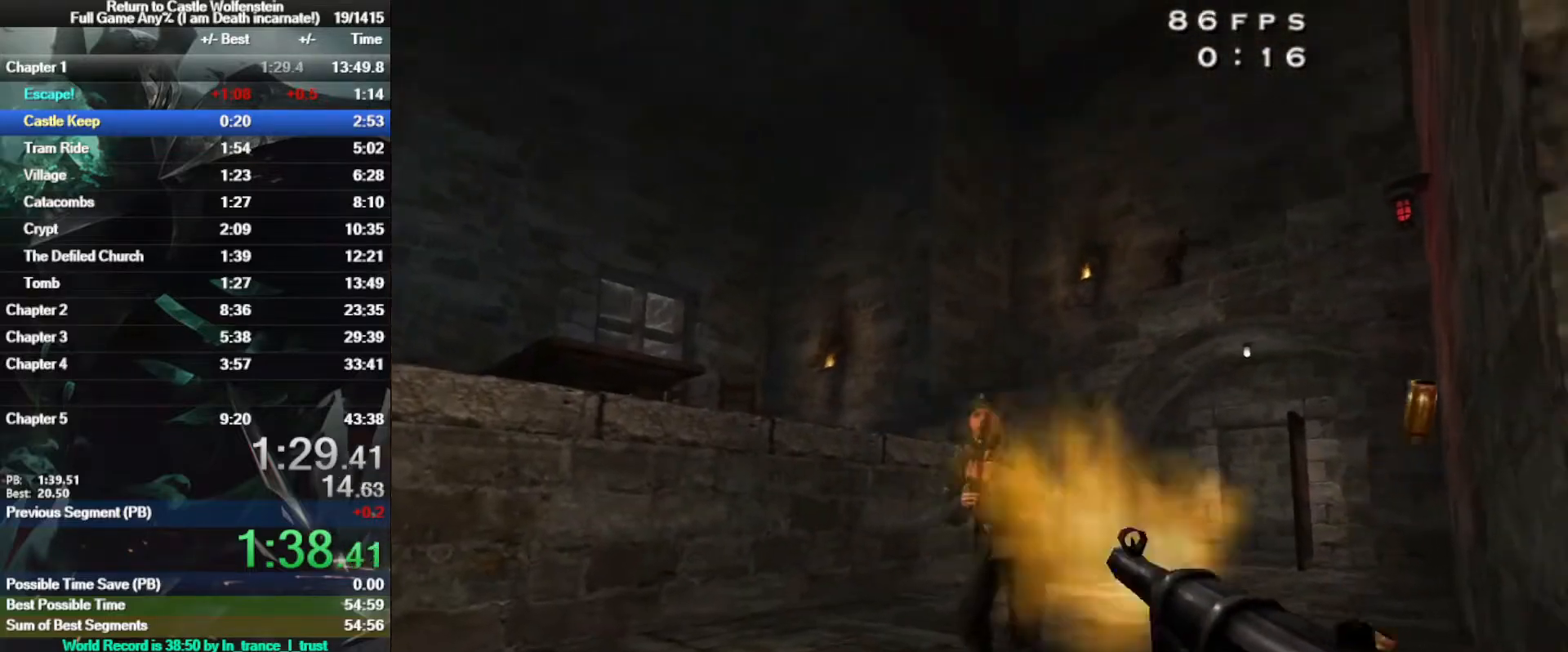
Gameplay with keyboard and mouse; each line is a JSON object with the keys and mouse buttons held at the frame after it. "events" lists presses ("down") and releases ("up") of "1", "2", "3", "4", "5", "a", "alt", "b", "c", "ctrl", "d", "e", "f", "g", "q", "r", "s", "shift", "space", "t", "tab", "tilde", "v", "w", "x", "z", "mouse_left", "mouse_wheel", "mouse_right", "mouse_mb4" and "mouse_mb5" between this image and that frame as [ms after this image, input, new state], when the widget could be followed in between. "mouse_left", "mouse_wheel", "mouse_right", "mouse_mb4", "mouse_mb5" = the "left", "wheel", "right", "mb4", "mb5" buttons of the "mouse" list. No other keys are recorded. "wheel" means that the mouse wheel is clicked or scrolled. Mouse movement is not recorded.
{"keys": ["a"], "mouse": ["left", "right"], "events": [[233, "w", "down"], [283, "a", "down"], [283, "mouse_left", "up"], [367, "mouse_left", "down"], [467, "w", "up"]]}
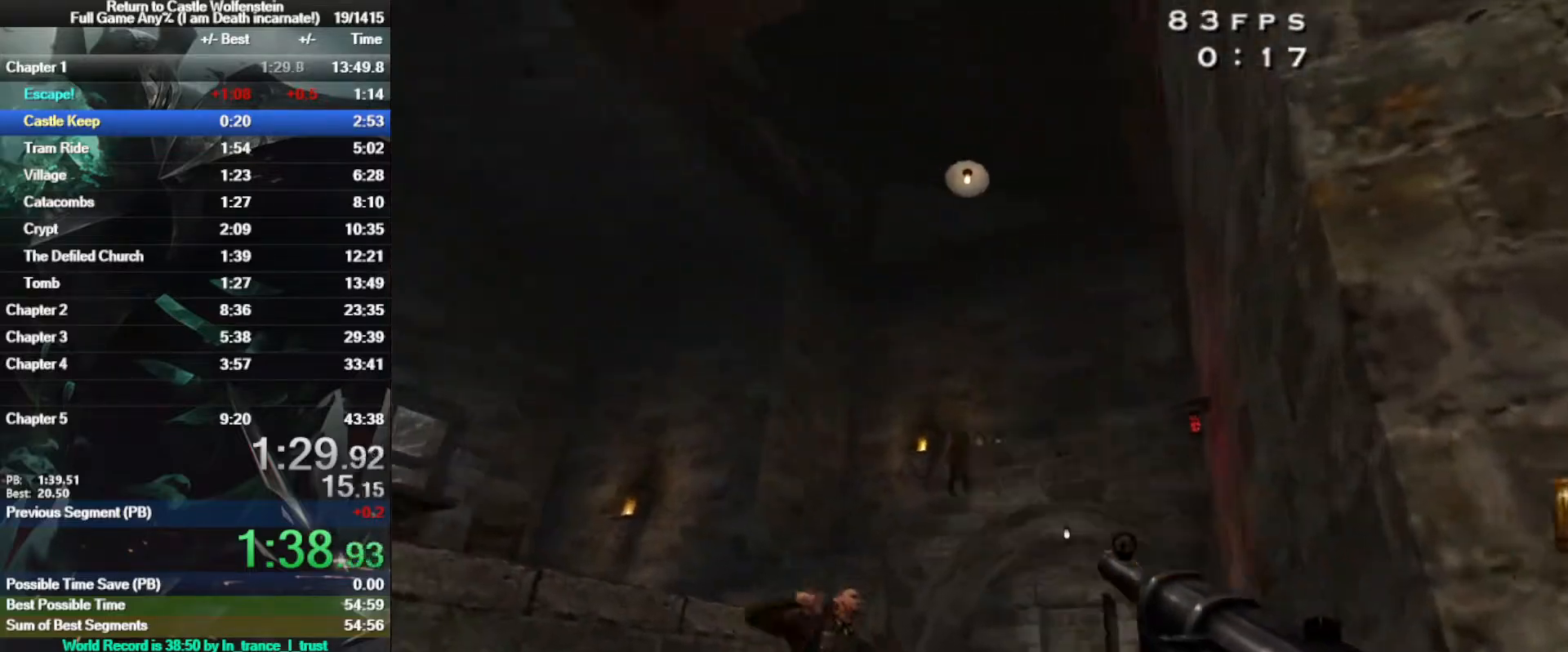
{"keys": [], "mouse": ["left", "right"], "events": [[67, "a", "up"]]}
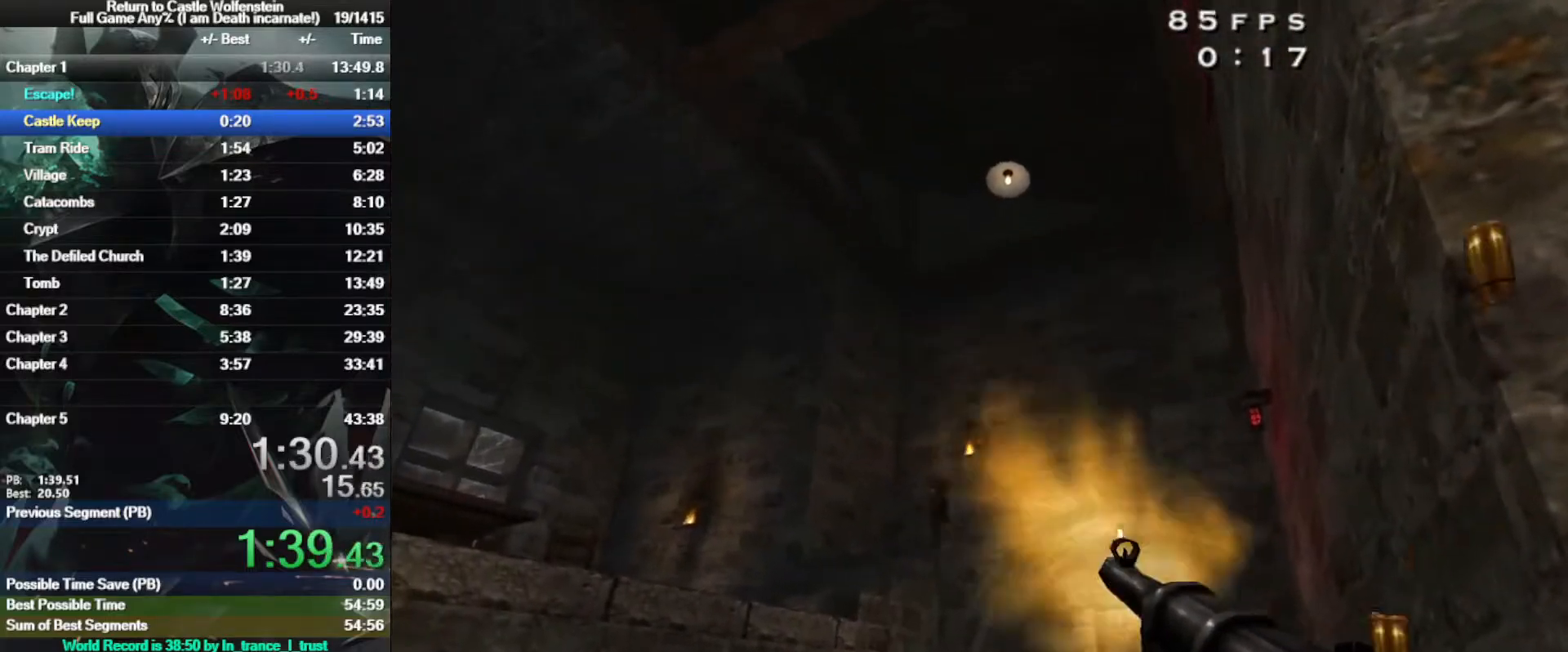
{"keys": ["w"], "mouse": [], "events": [[167, "mouse_left", "up"], [167, "mouse_right", "up"], [217, "d", "down"], [300, "w", "down"], [500, "d", "up"]]}
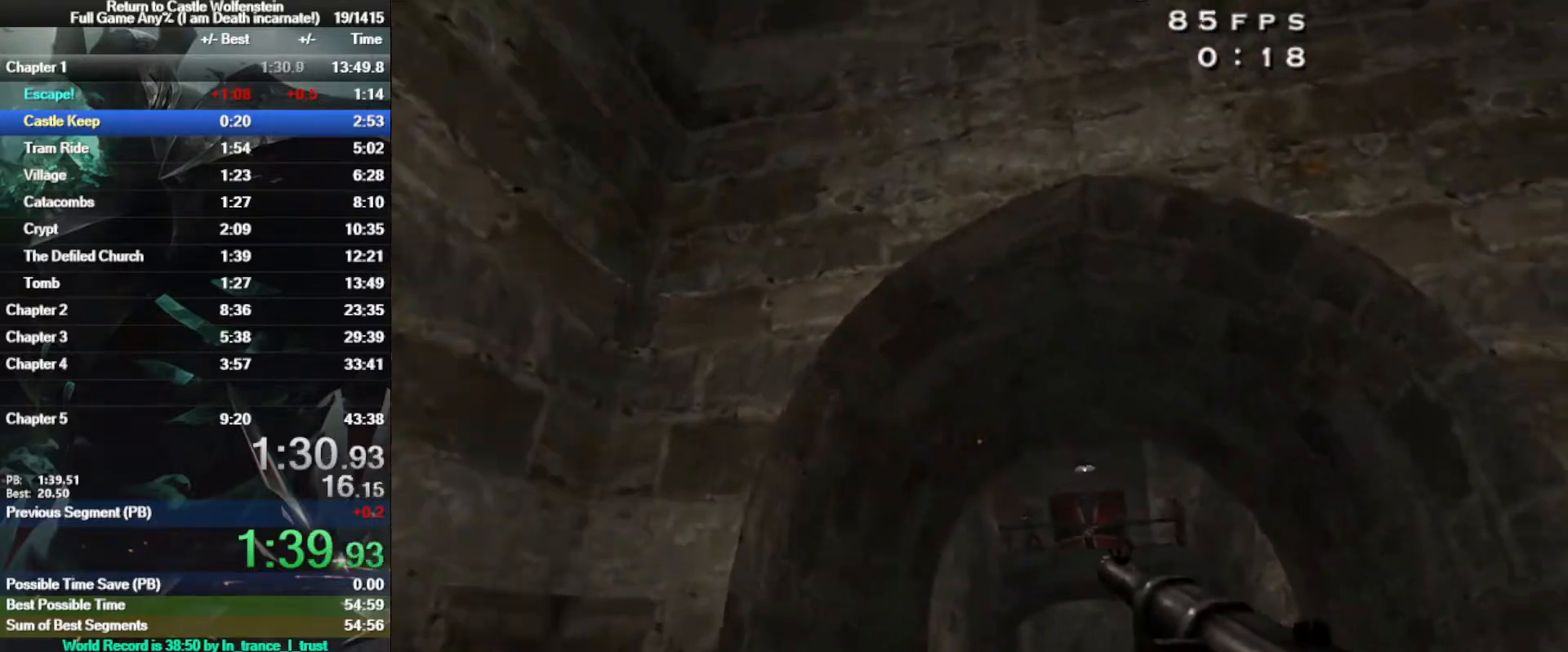
{"keys": ["w"], "mouse": ["left", "right"], "events": [[50, "a", "down"], [133, "a", "up"], [133, "mouse_right", "down"], [183, "mouse_left", "down"]]}
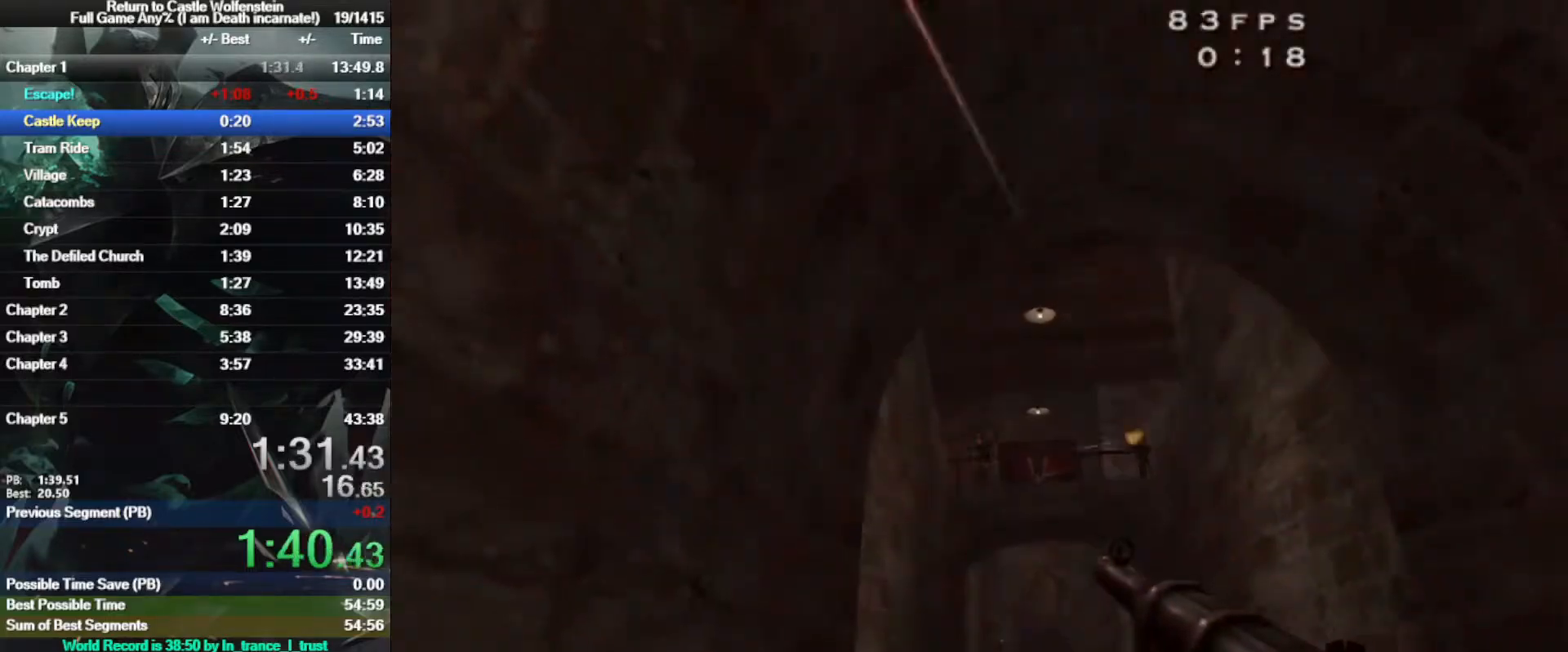
{"keys": ["w"], "mouse": ["left", "right"], "events": [[350, "mouse_left", "up"], [483, "mouse_left", "down"]]}
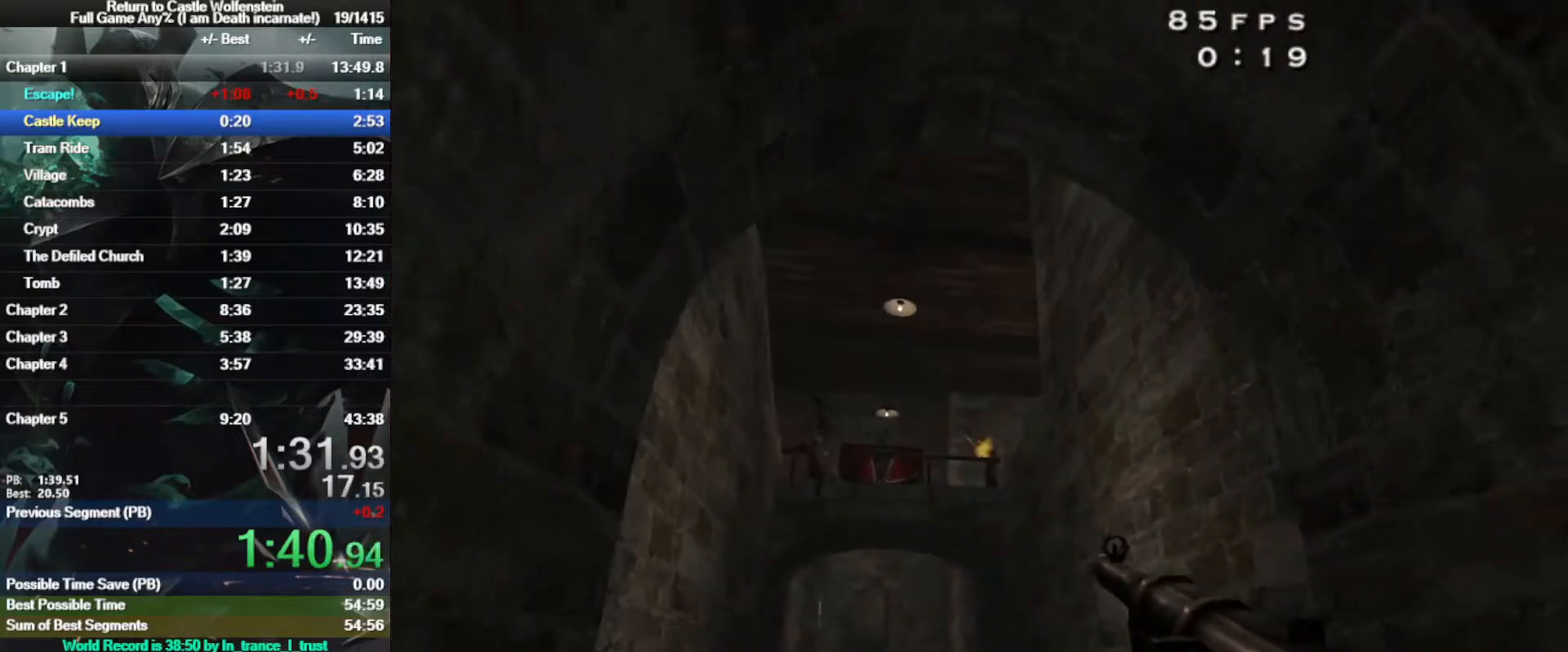
{"keys": ["w"], "mouse": [], "events": [[500, "mouse_left", "up"], [500, "mouse_right", "up"]]}
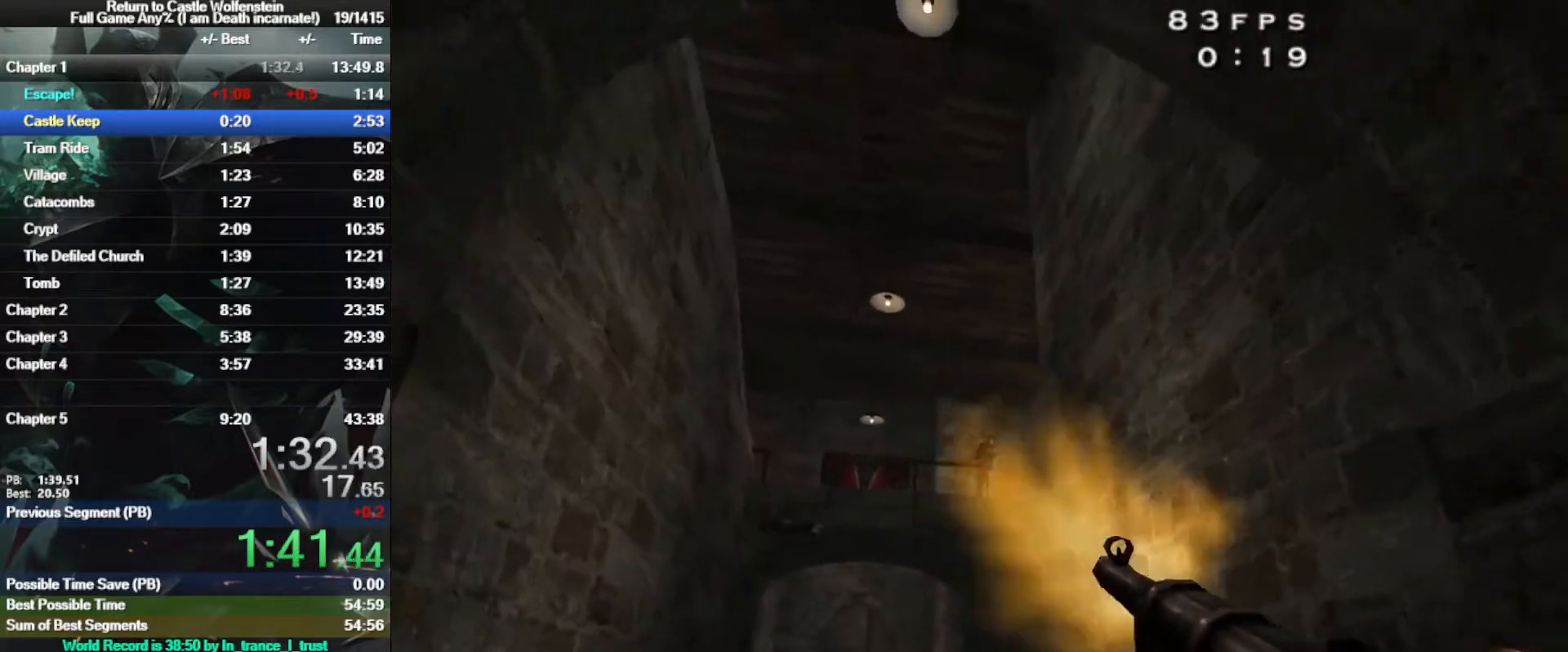
{"keys": ["a", "shift", "w"], "mouse": [], "events": [[333, "a", "down"], [333, "shift", "down"]]}
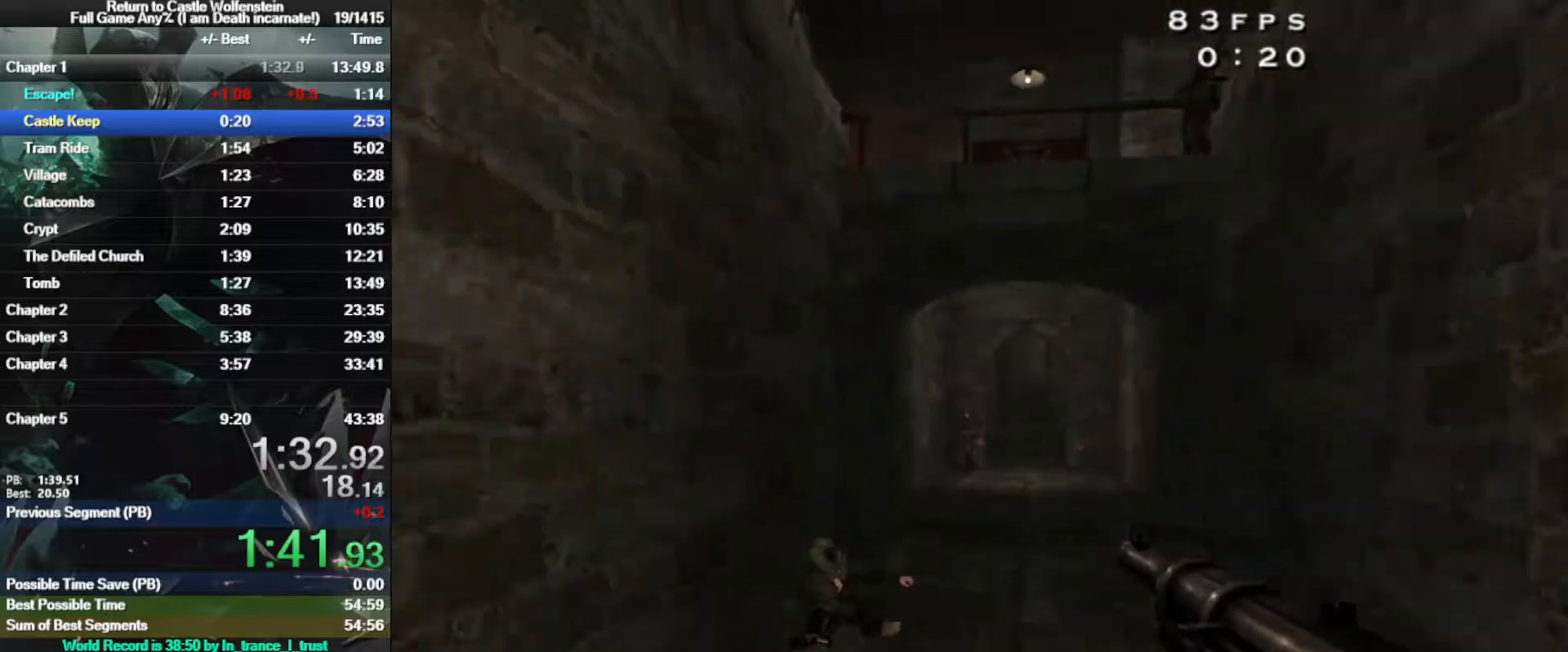
{"keys": ["d", "shift", "w"], "mouse": [], "events": [[17, "space", "down"], [150, "space", "up"], [300, "a", "up"], [300, "d", "down"]]}
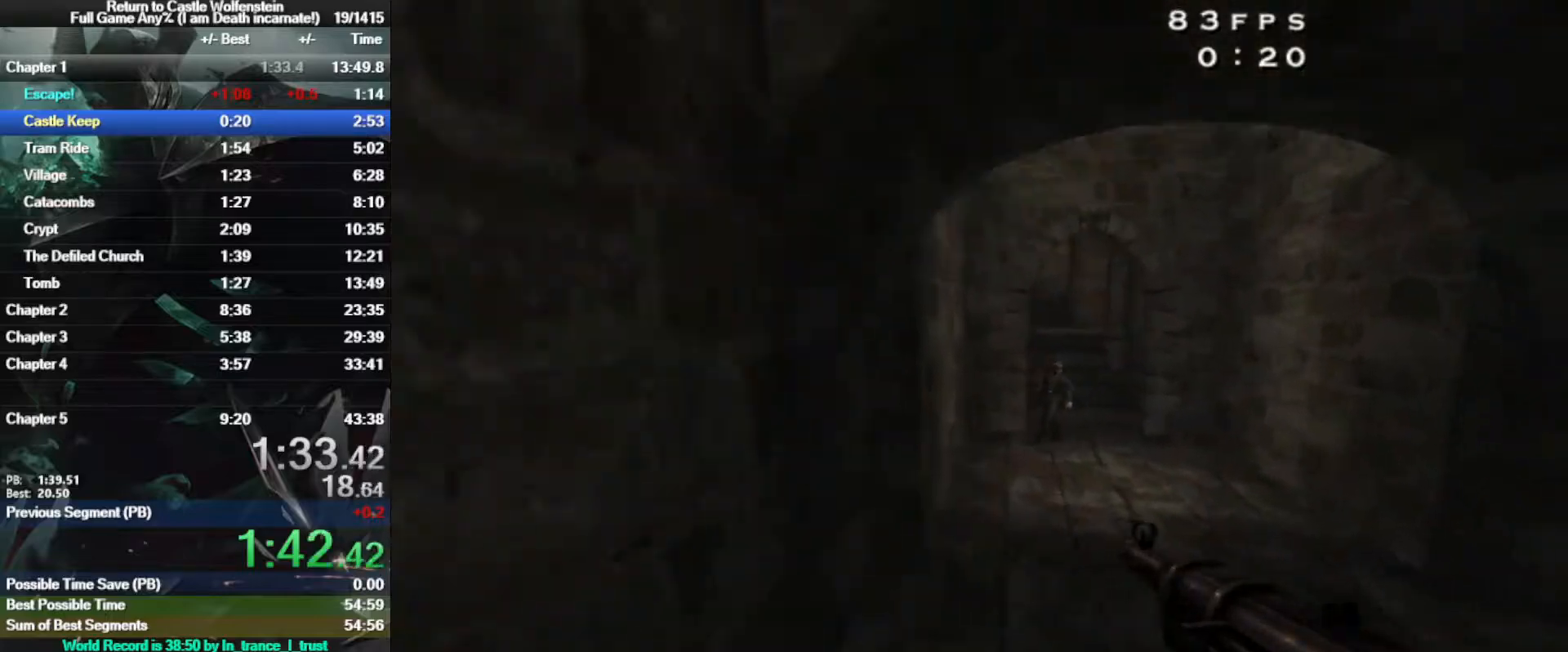
{"keys": ["d", "w"], "mouse": ["left"], "events": [[217, "space", "down"], [400, "shift", "up"], [400, "space", "up"], [450, "mouse_left", "down"]]}
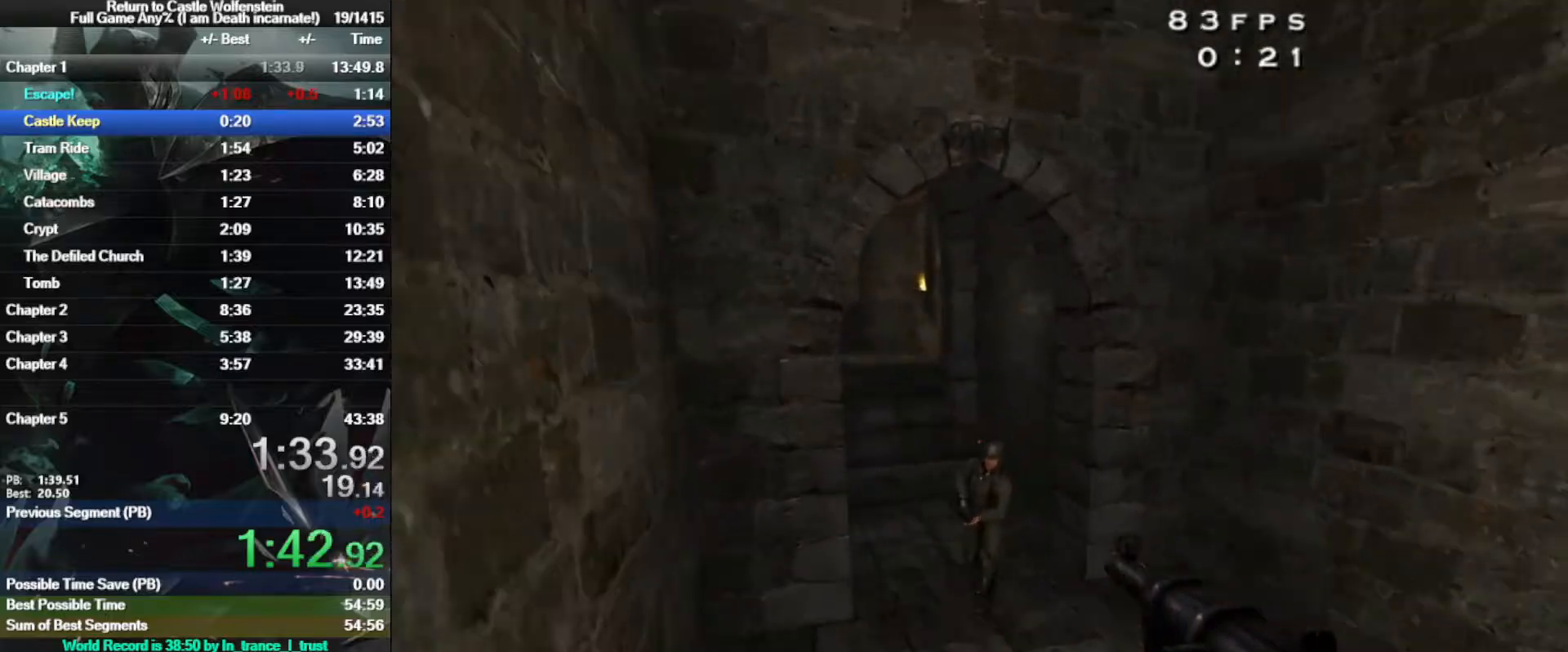
{"keys": ["w"], "mouse": [], "events": [[417, "d", "up"], [417, "mouse_left", "up"]]}
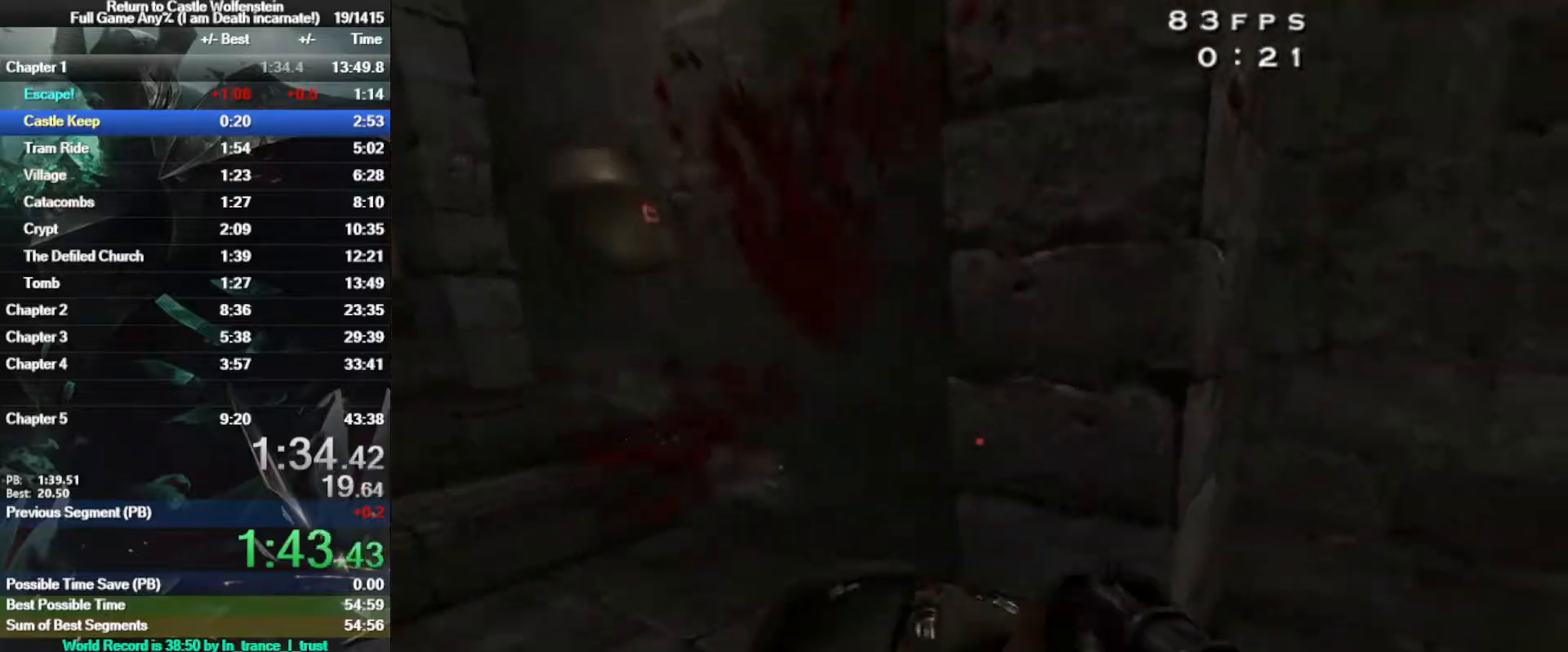
{"keys": ["a", "shift", "w"], "mouse": [], "events": [[17, "r", "down"], [167, "a", "down"], [167, "r", "up"], [167, "shift", "down"], [250, "space", "down"], [400, "space", "up"]]}
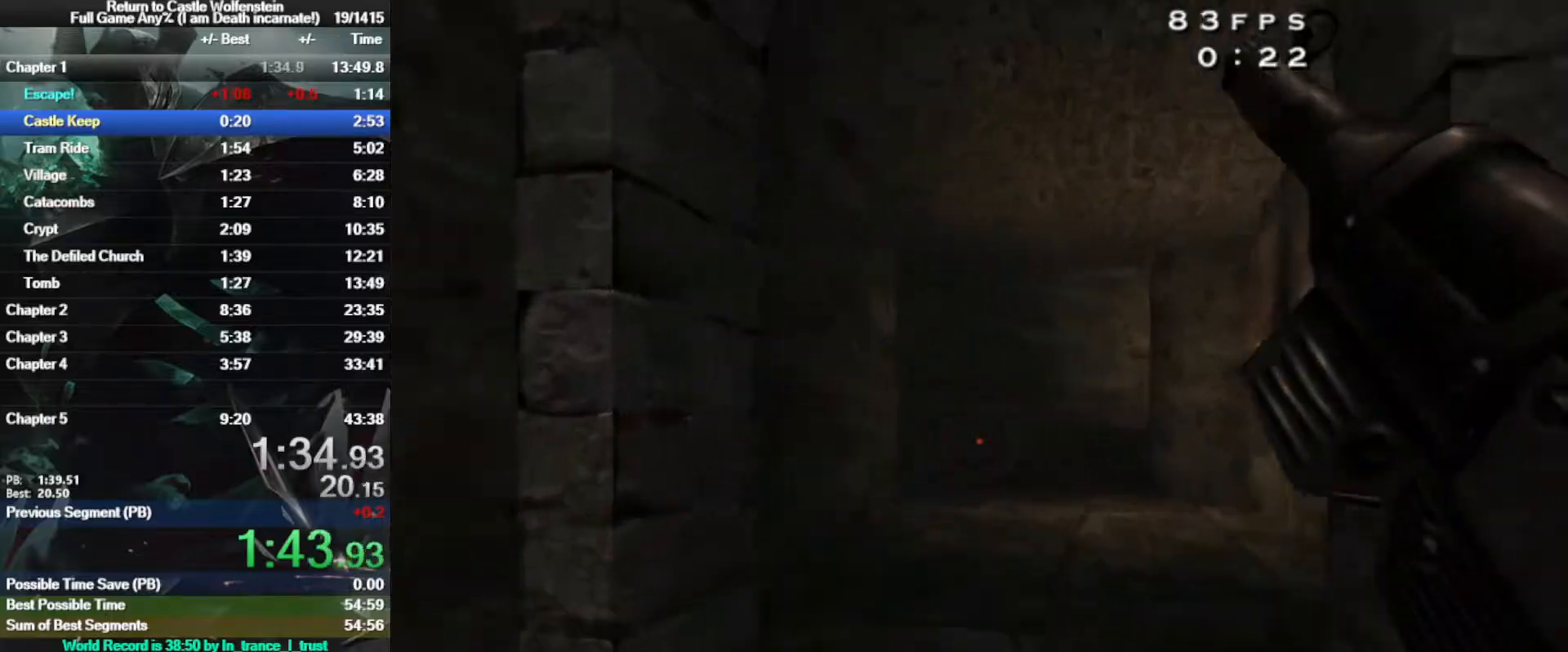
{"keys": ["a", "shift", "w"], "mouse": [], "events": [[167, "a", "up"], [167, "shift", "up"], [400, "shift", "down"], [450, "a", "down"]]}
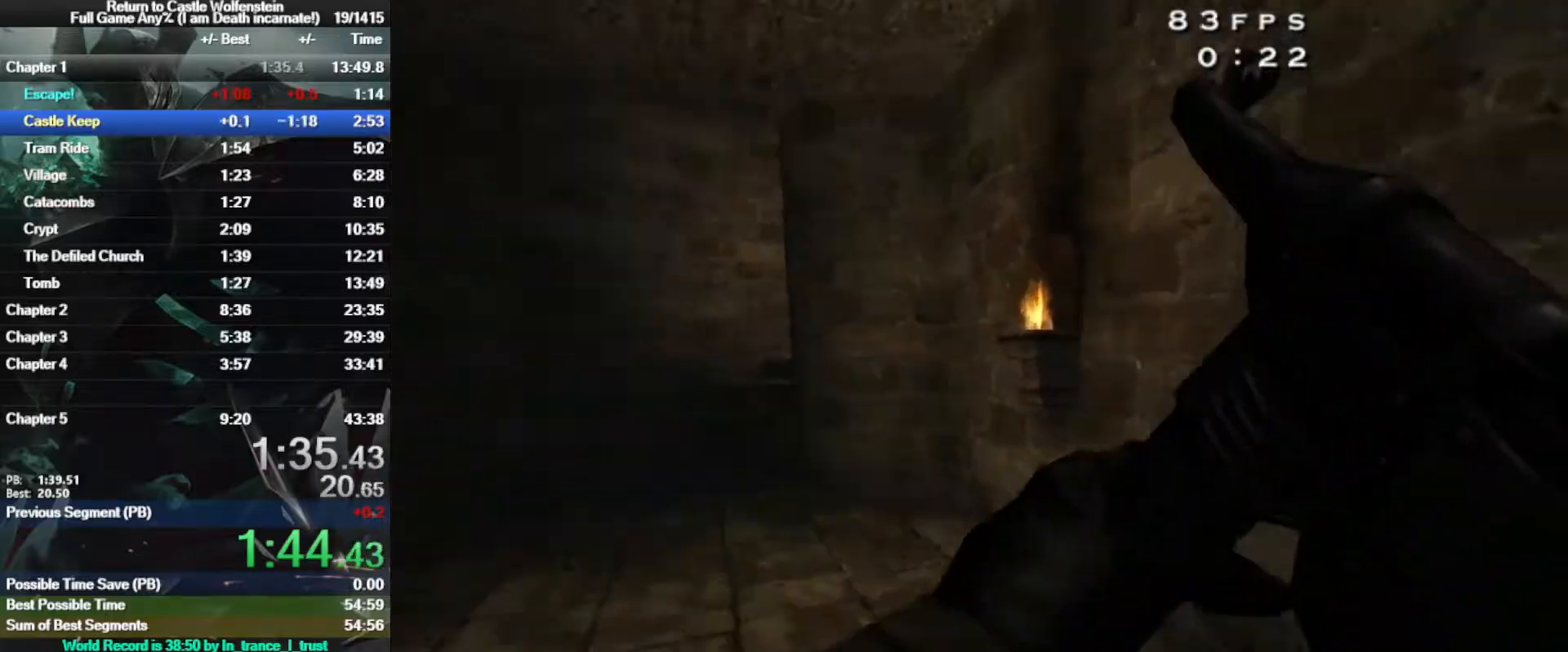
{"keys": ["shift", "w"], "mouse": [], "events": [[50, "space", "down"], [183, "space", "up"], [333, "a", "up"]]}
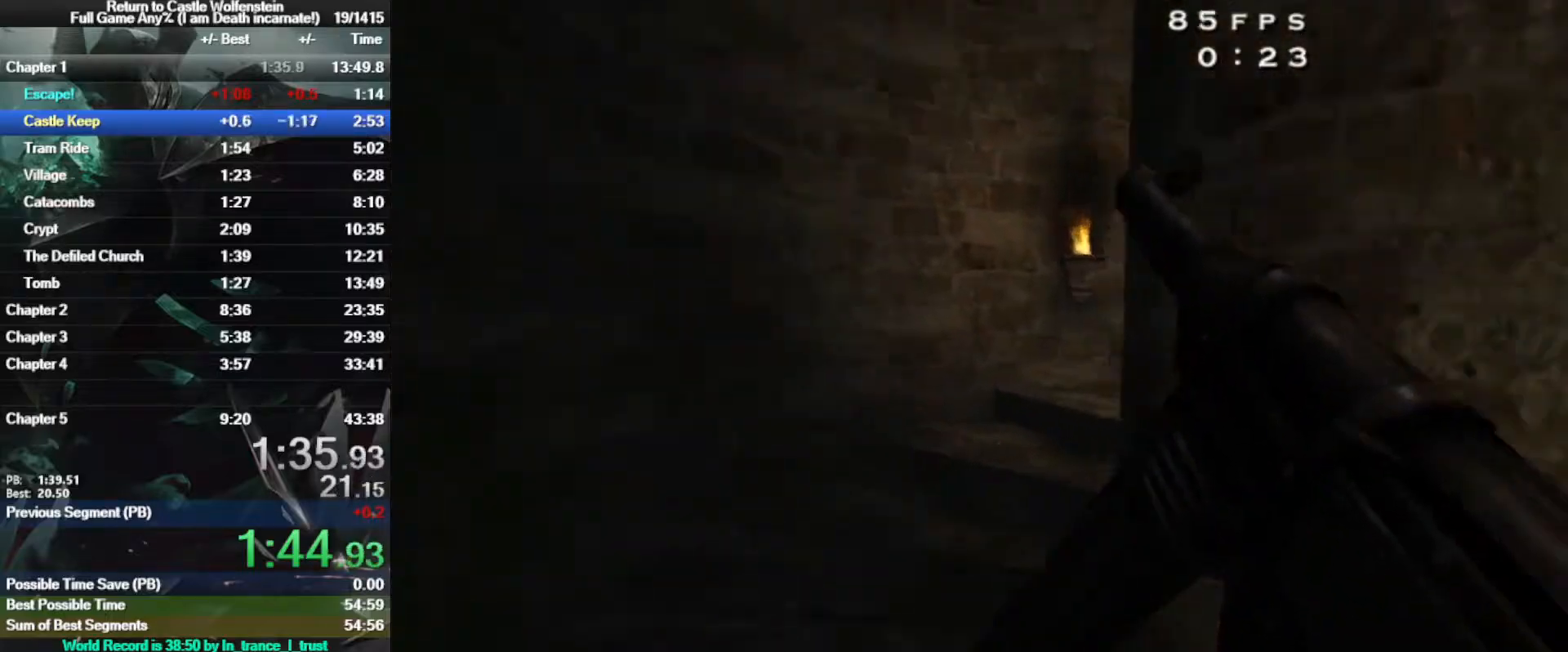
{"keys": ["d", "w"], "mouse": [], "events": [[17, "d", "down"], [333, "shift", "up"]]}
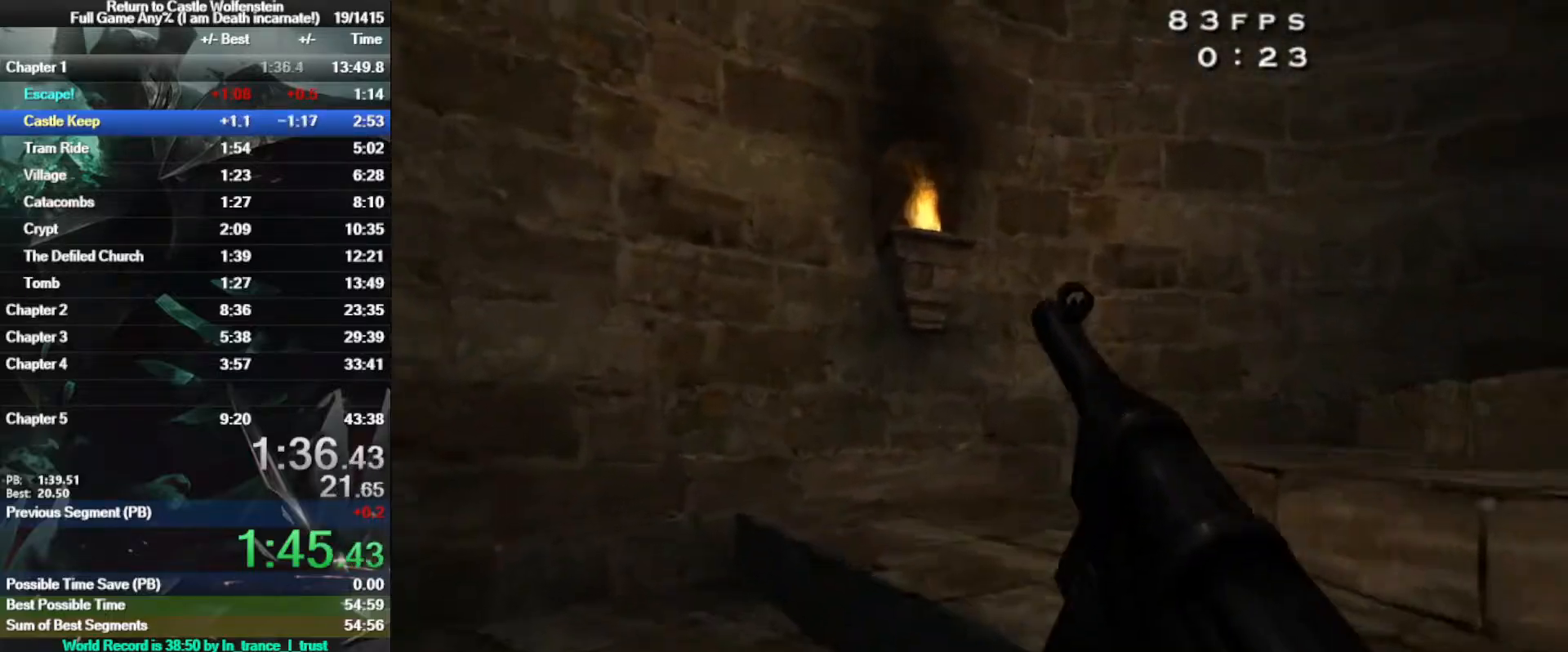
{"keys": ["a"], "mouse": [], "events": [[33, "w", "up"], [167, "s", "down"], [317, "d", "up"], [350, "a", "down"], [350, "s", "up"]]}
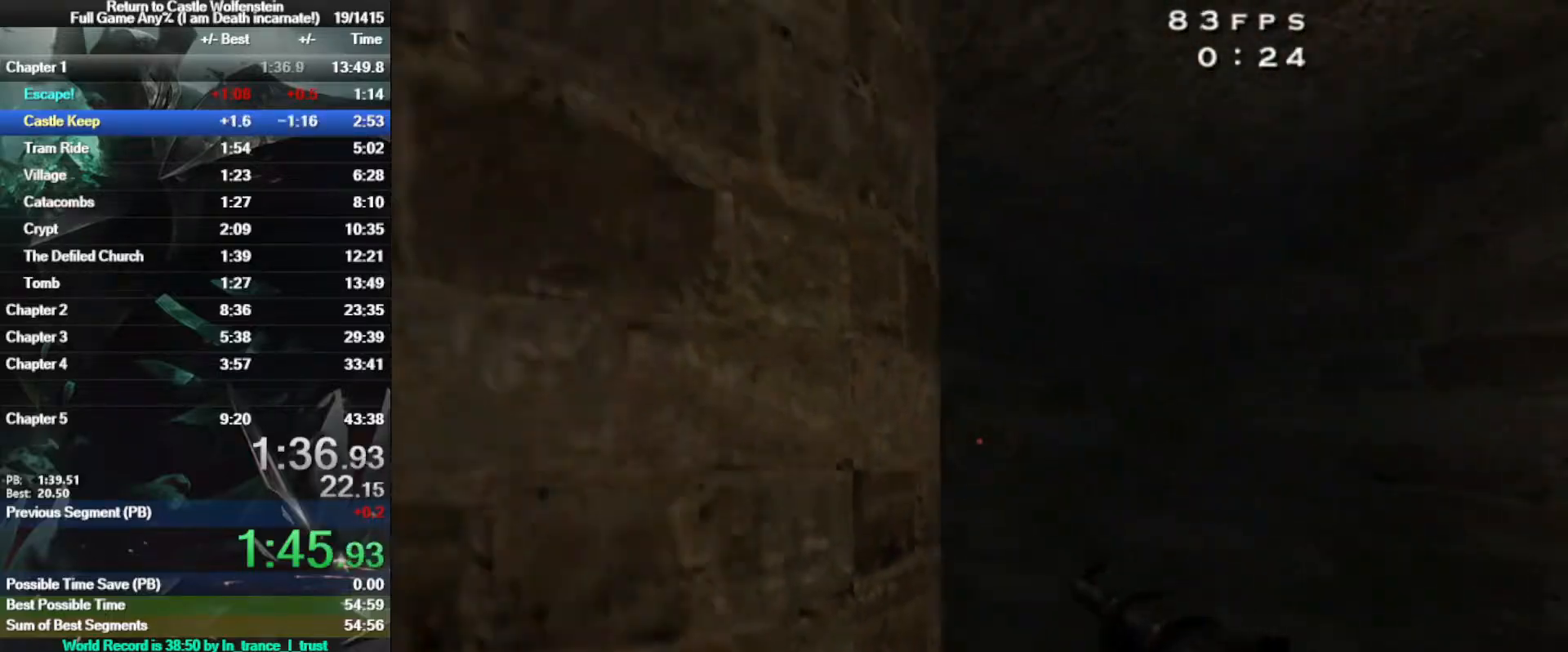
{"keys": ["w"], "mouse": [], "events": [[83, "w", "down"], [233, "a", "up"]]}
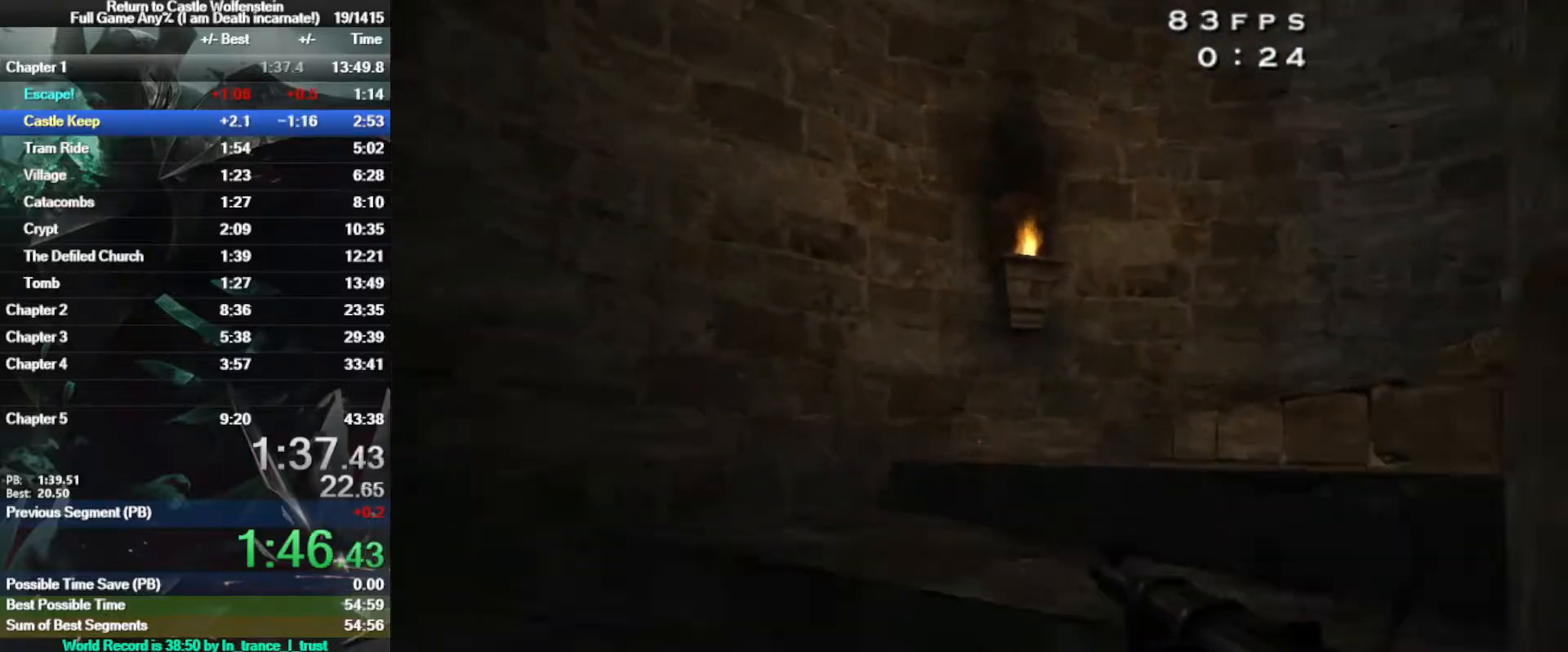
{"keys": ["a"], "mouse": [], "events": [[17, "d", "down"], [67, "w", "up"], [200, "s", "down"], [383, "d", "up"], [433, "a", "down"], [483, "s", "up"]]}
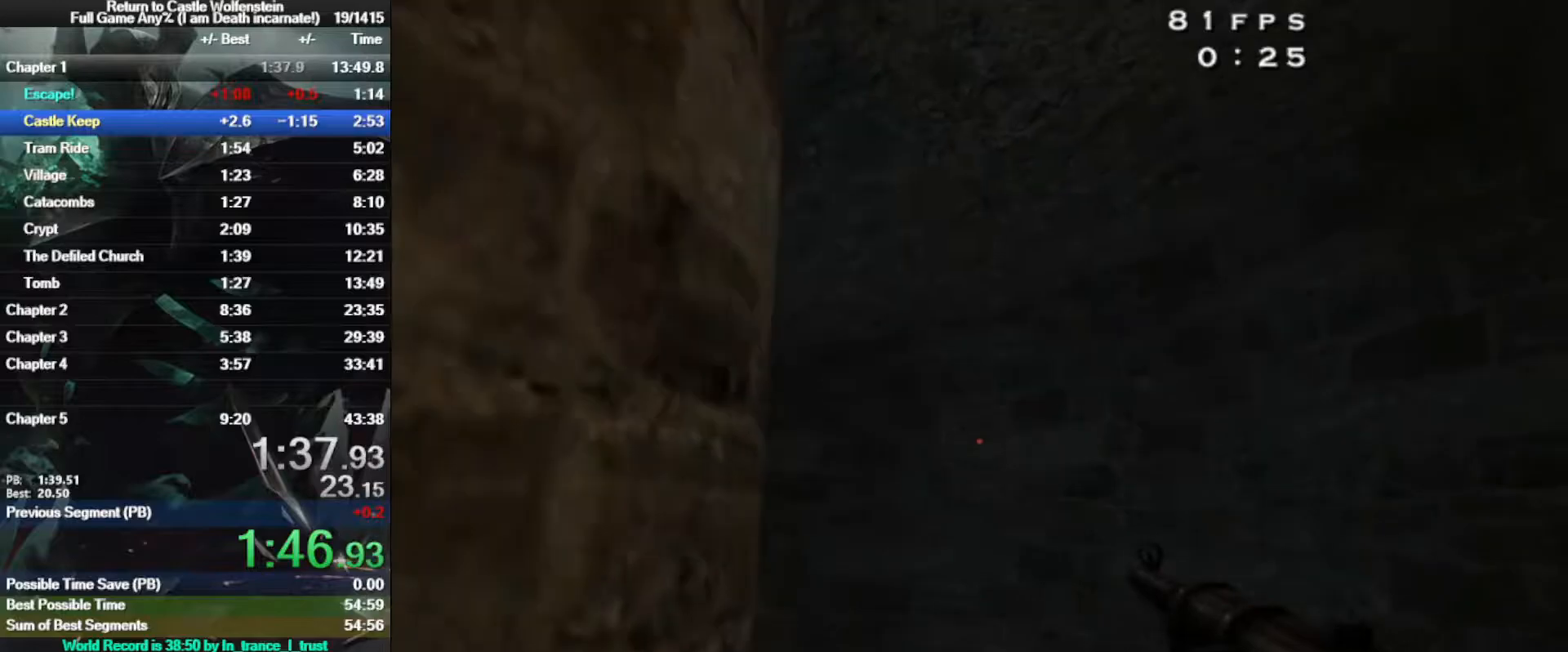
{"keys": ["a", "shift", "w"], "mouse": [], "events": [[217, "w", "down"], [350, "shift", "down"]]}
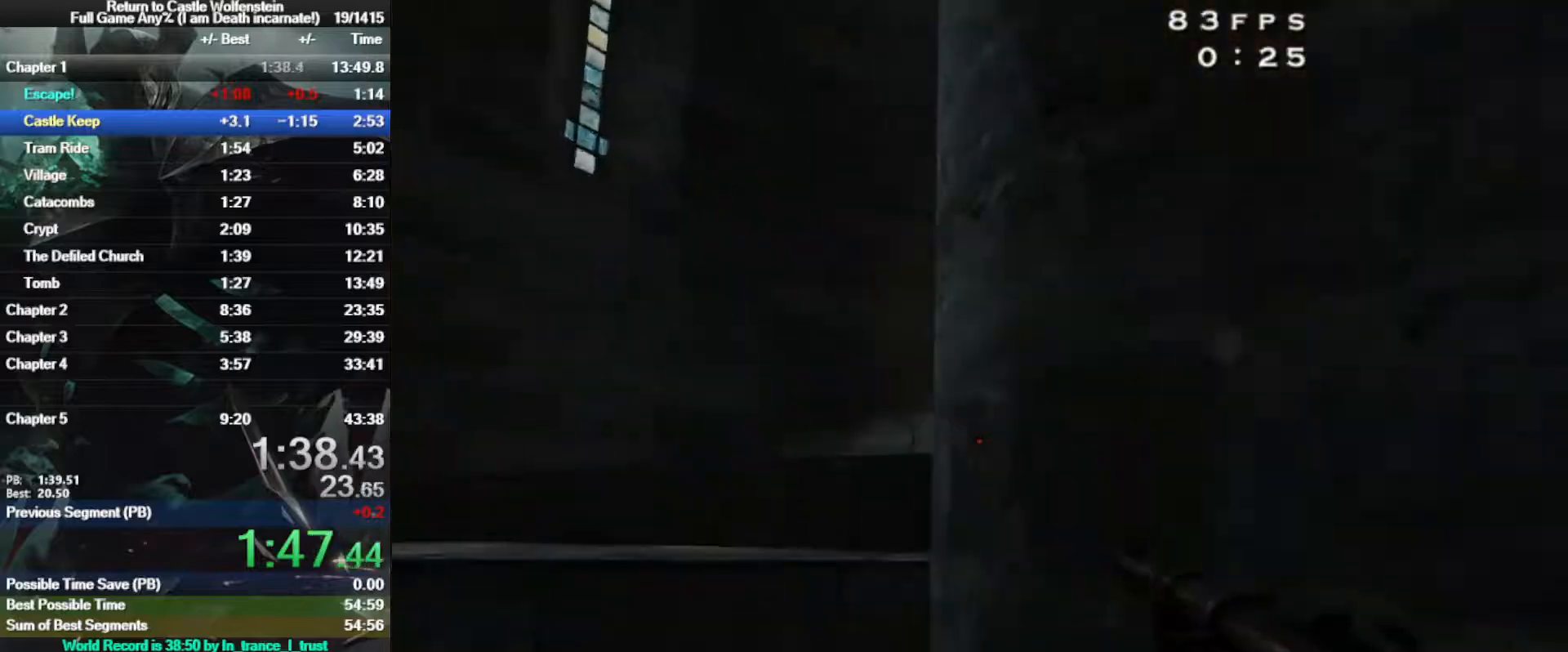
{"keys": ["a", "w"], "mouse": [], "events": [[283, "a", "up"], [367, "shift", "up"], [467, "a", "down"]]}
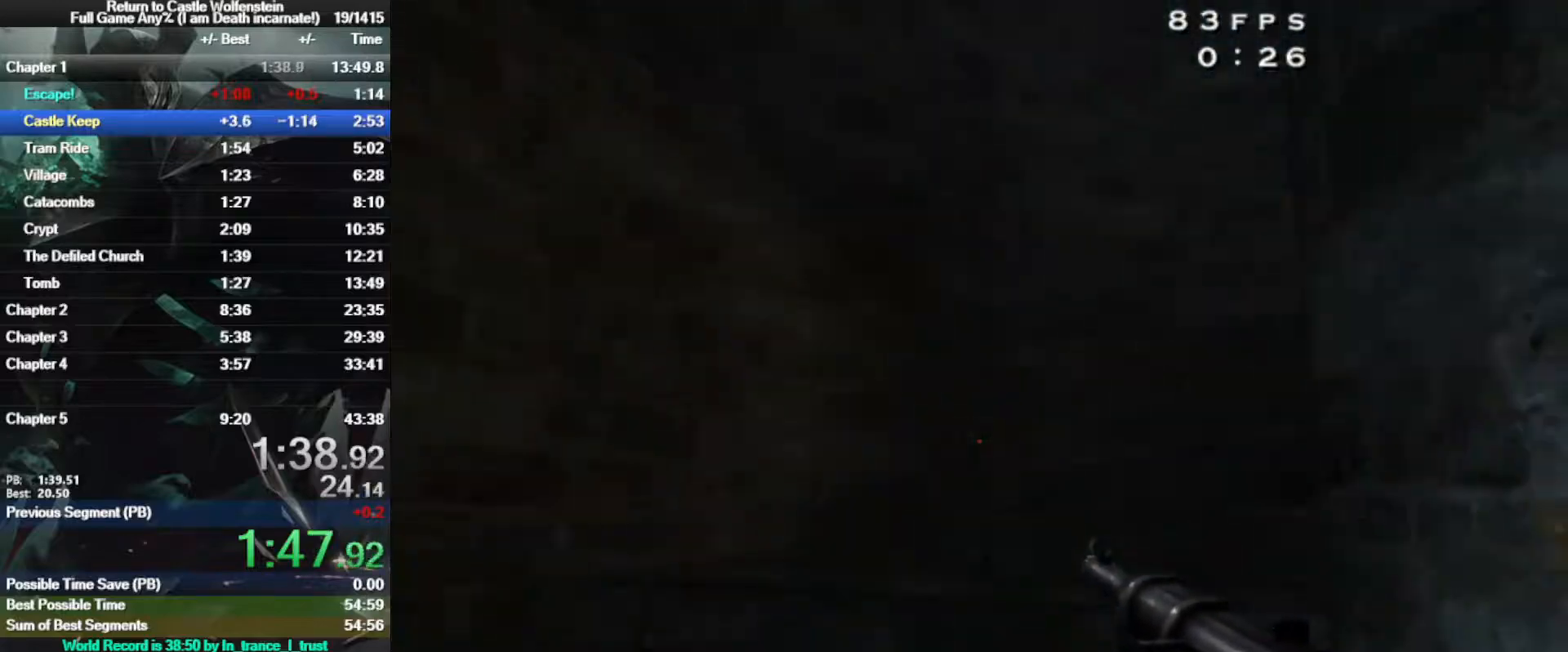
{"keys": ["a", "w"], "mouse": [], "events": [[50, "a", "up"], [483, "a", "down"]]}
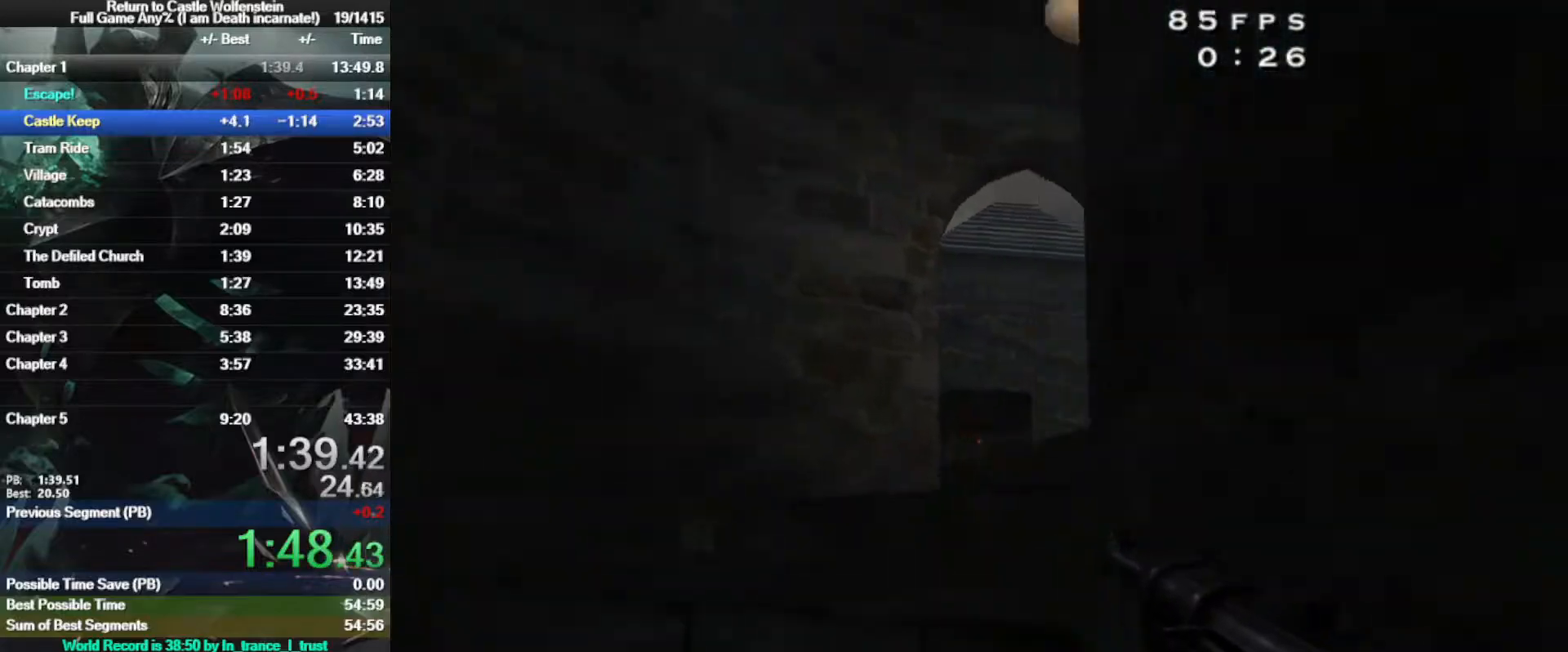
{"keys": ["d", "w"], "mouse": [], "events": [[83, "a", "up"], [400, "d", "down"]]}
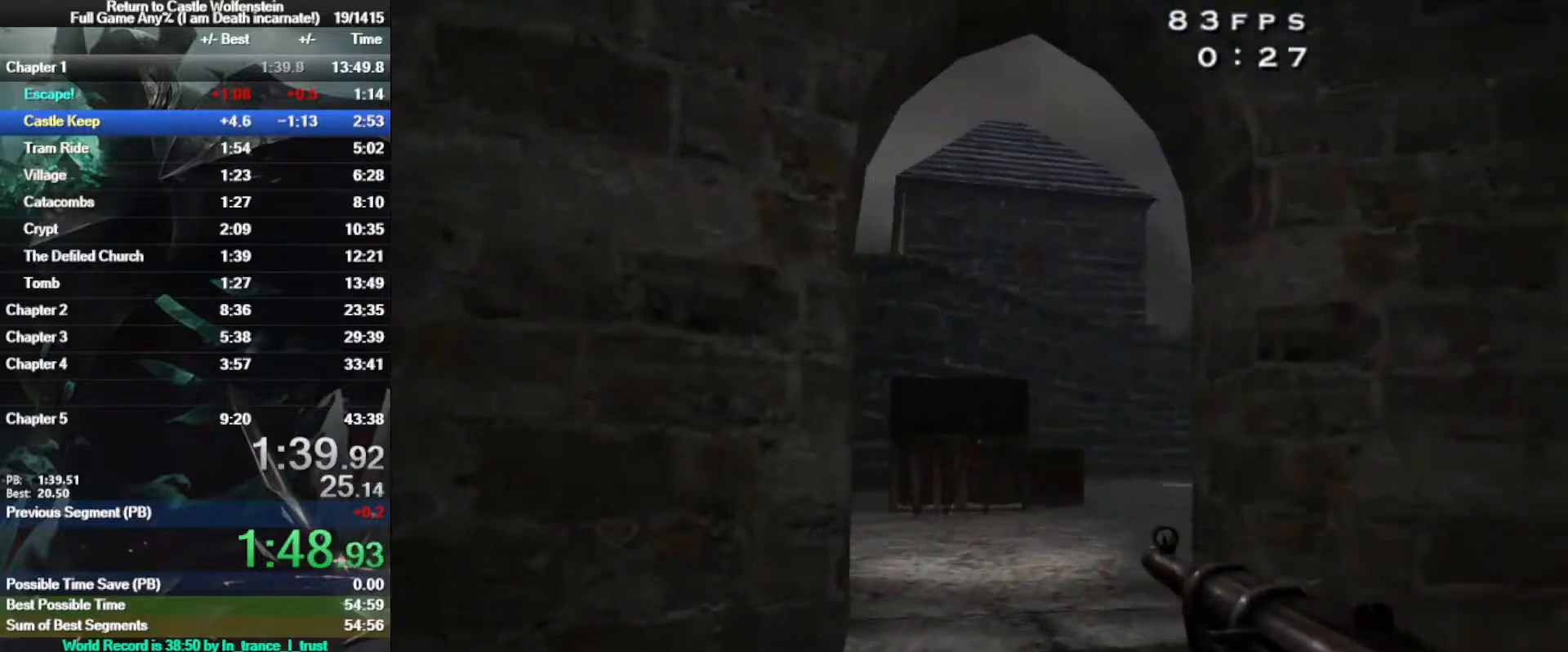
{"keys": ["w"], "mouse": [], "events": [[50, "d", "up"]]}
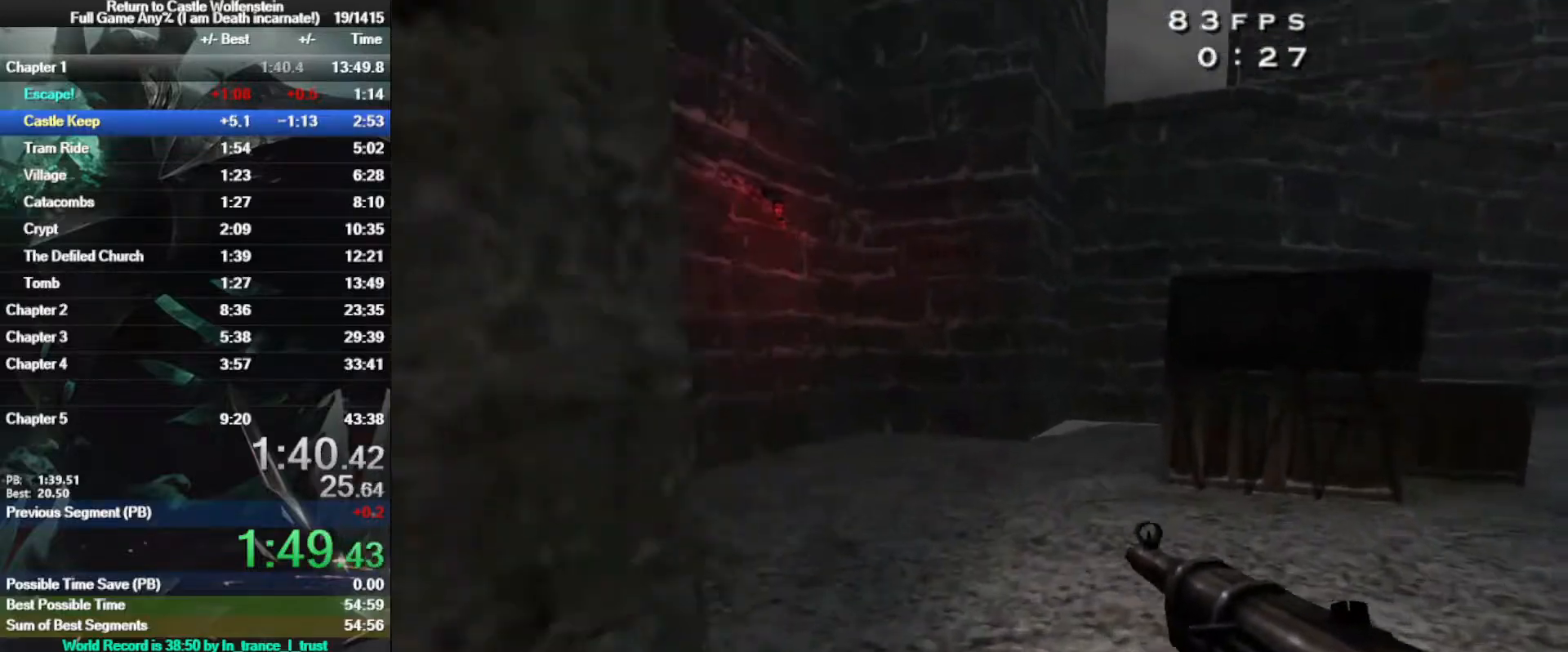
{"keys": ["d", "w"], "mouse": [], "events": [[17, "d", "down"], [67, "shift", "down"], [150, "space", "down"], [200, "shift", "up"], [333, "space", "up"]]}
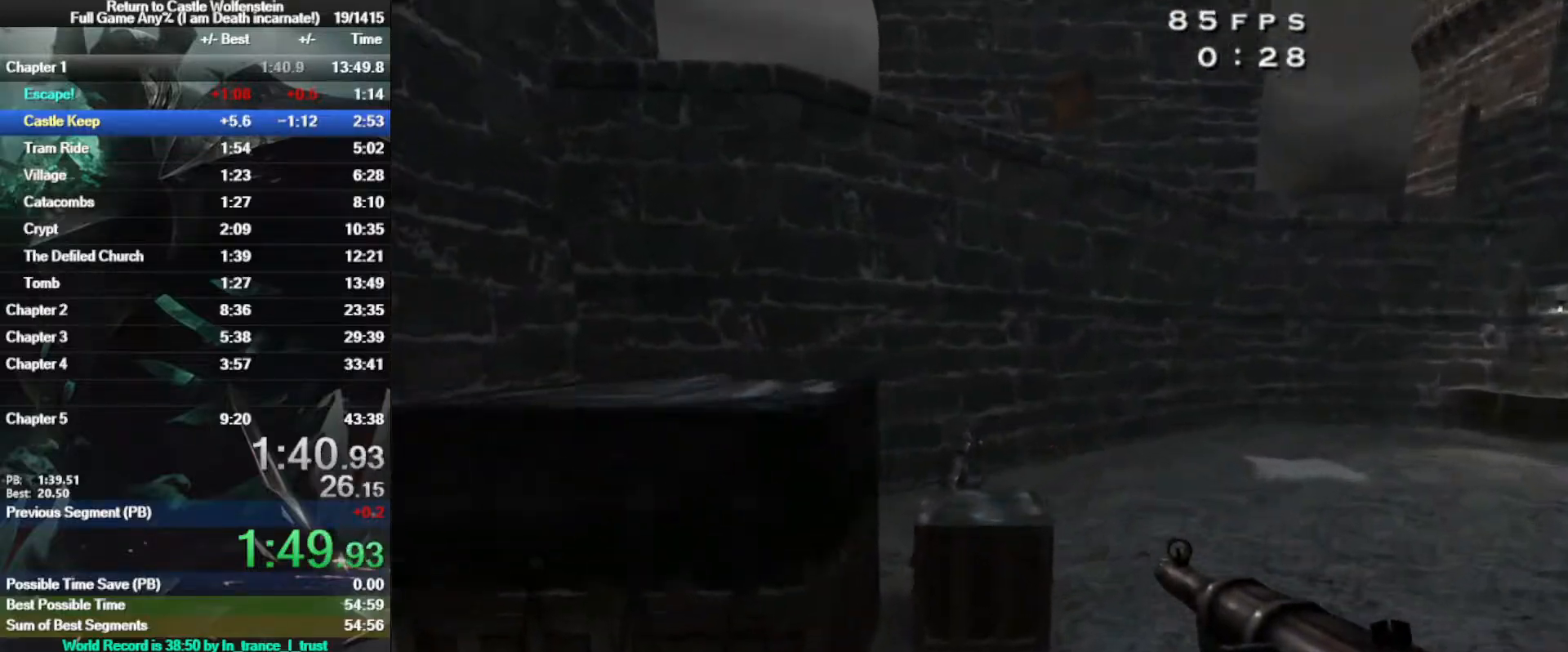
{"keys": ["d", "w"], "mouse": [], "events": [[67, "mouse_left", "down"], [500, "mouse_left", "up"]]}
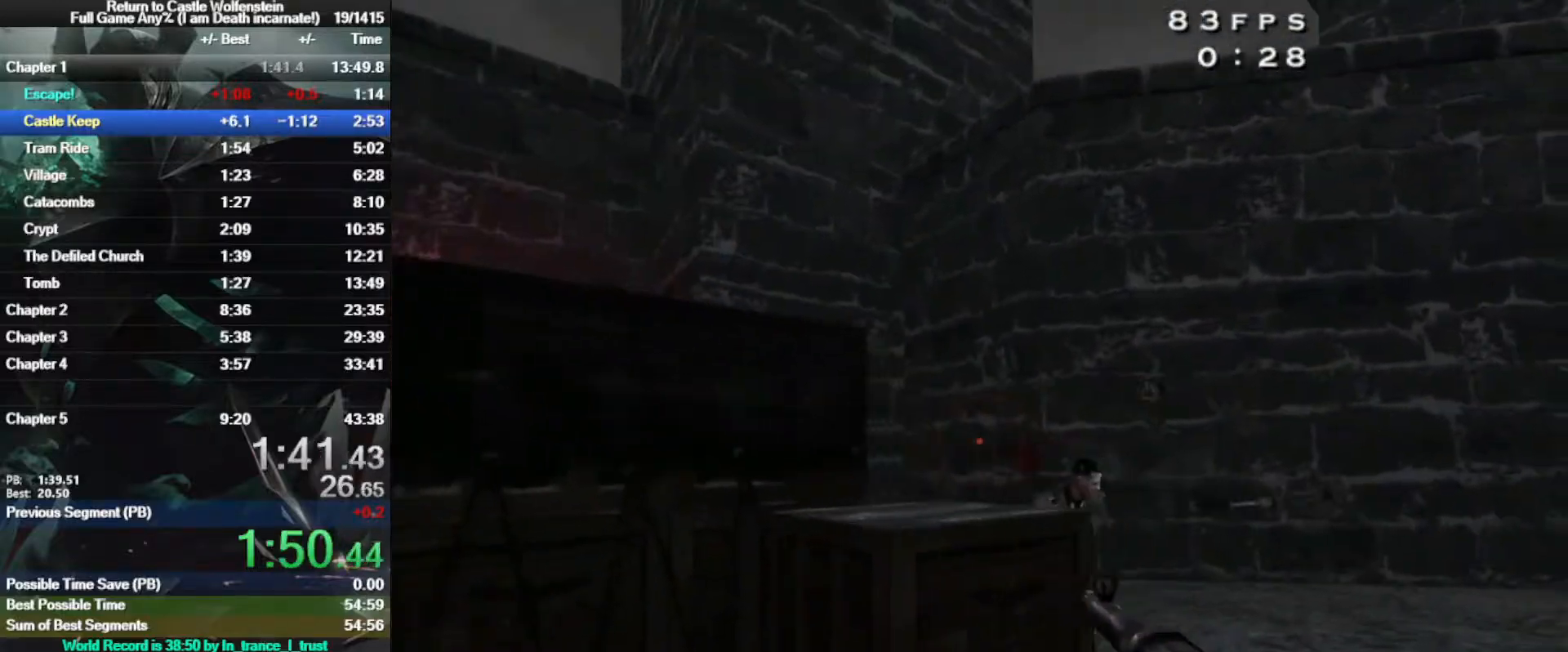
{"keys": ["d"], "mouse": [], "events": [[417, "w", "up"]]}
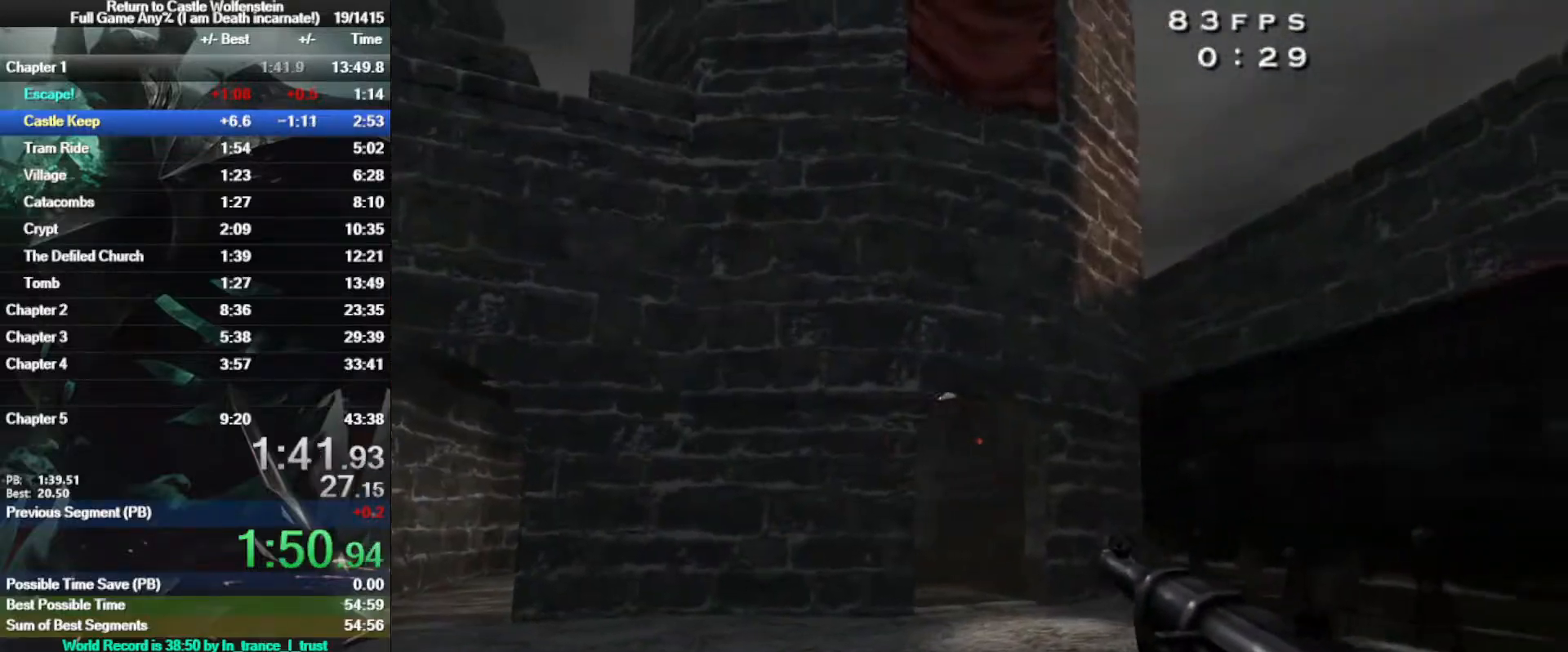
{"keys": ["a", "w"], "mouse": [], "events": [[17, "a", "down"], [67, "d", "up"], [433, "w", "down"]]}
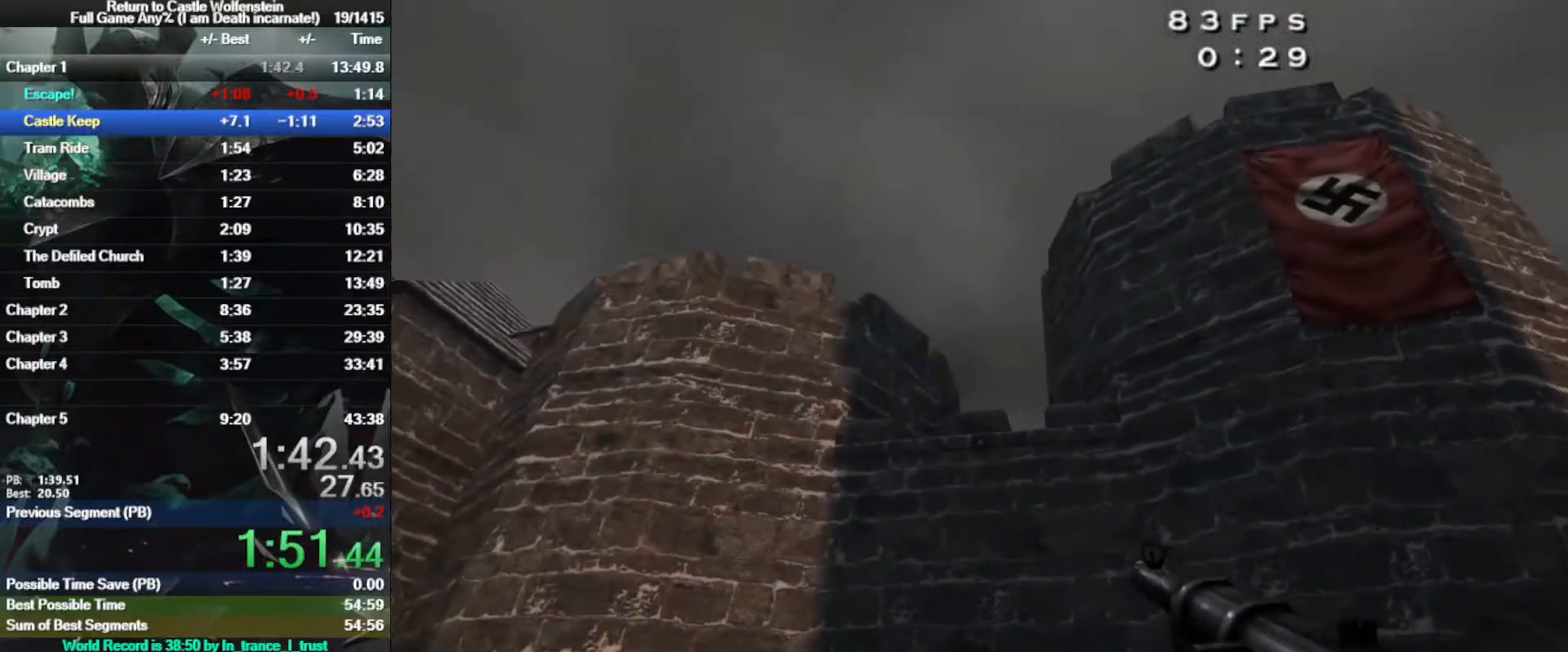
{"keys": ["a", "w"], "mouse": ["left", "right"], "events": [[133, "mouse_right", "down"], [167, "mouse_left", "down"]]}
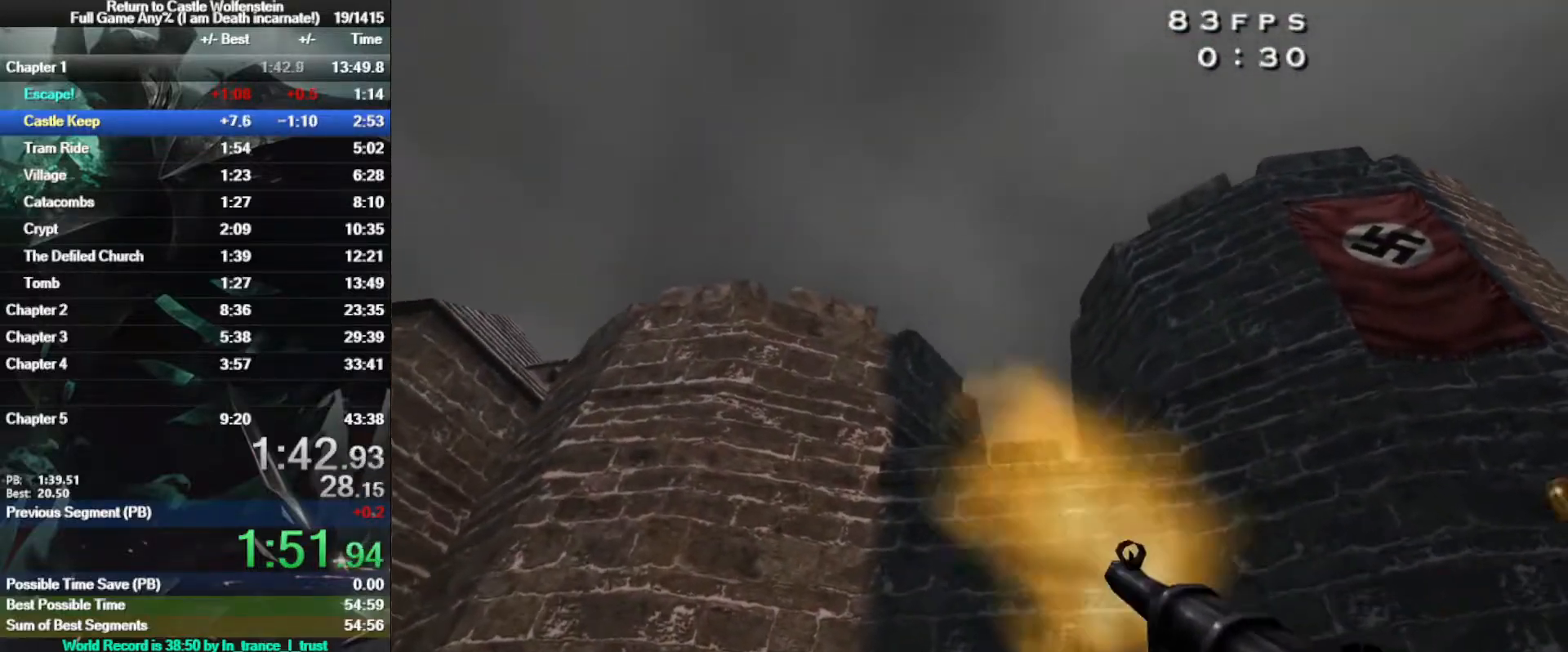
{"keys": ["a", "w"], "mouse": ["left", "right"], "events": []}
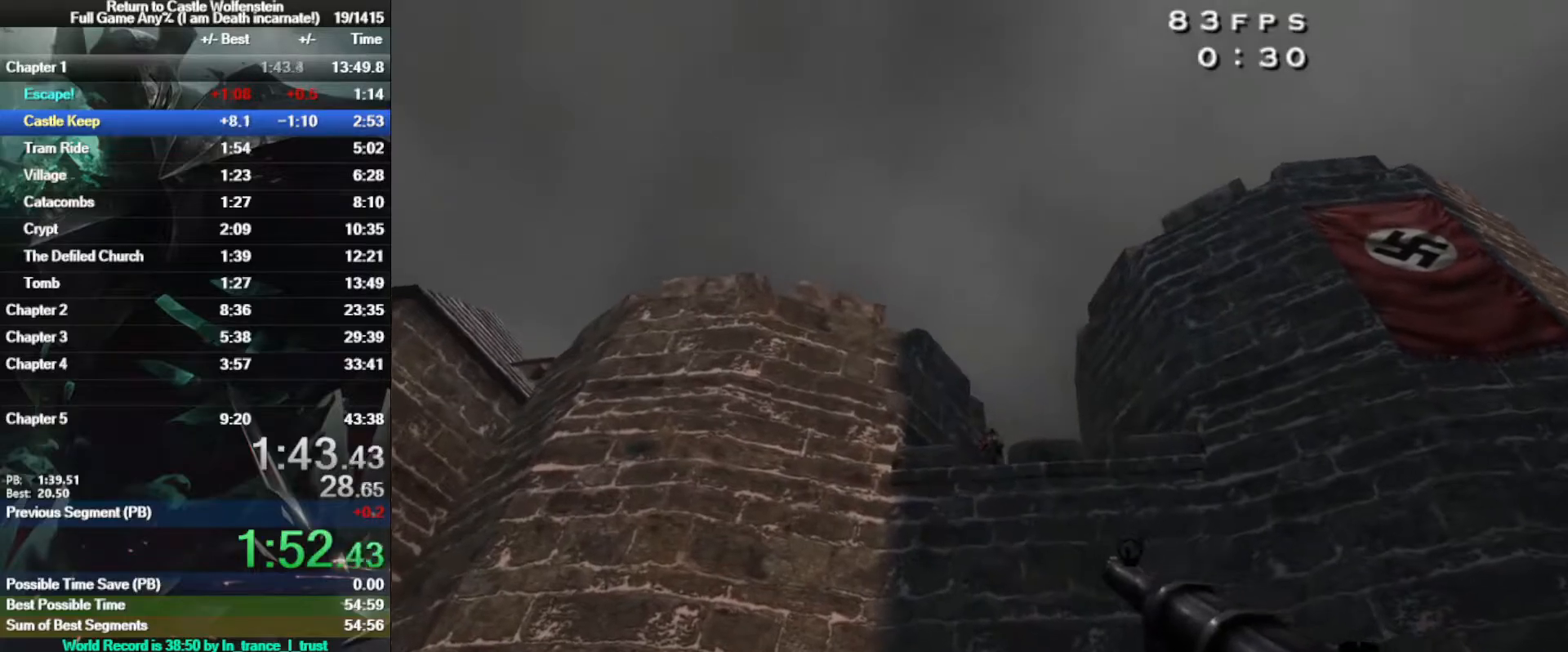
{"keys": ["a", "w"], "mouse": [], "events": [[350, "mouse_left", "up"], [350, "mouse_right", "up"]]}
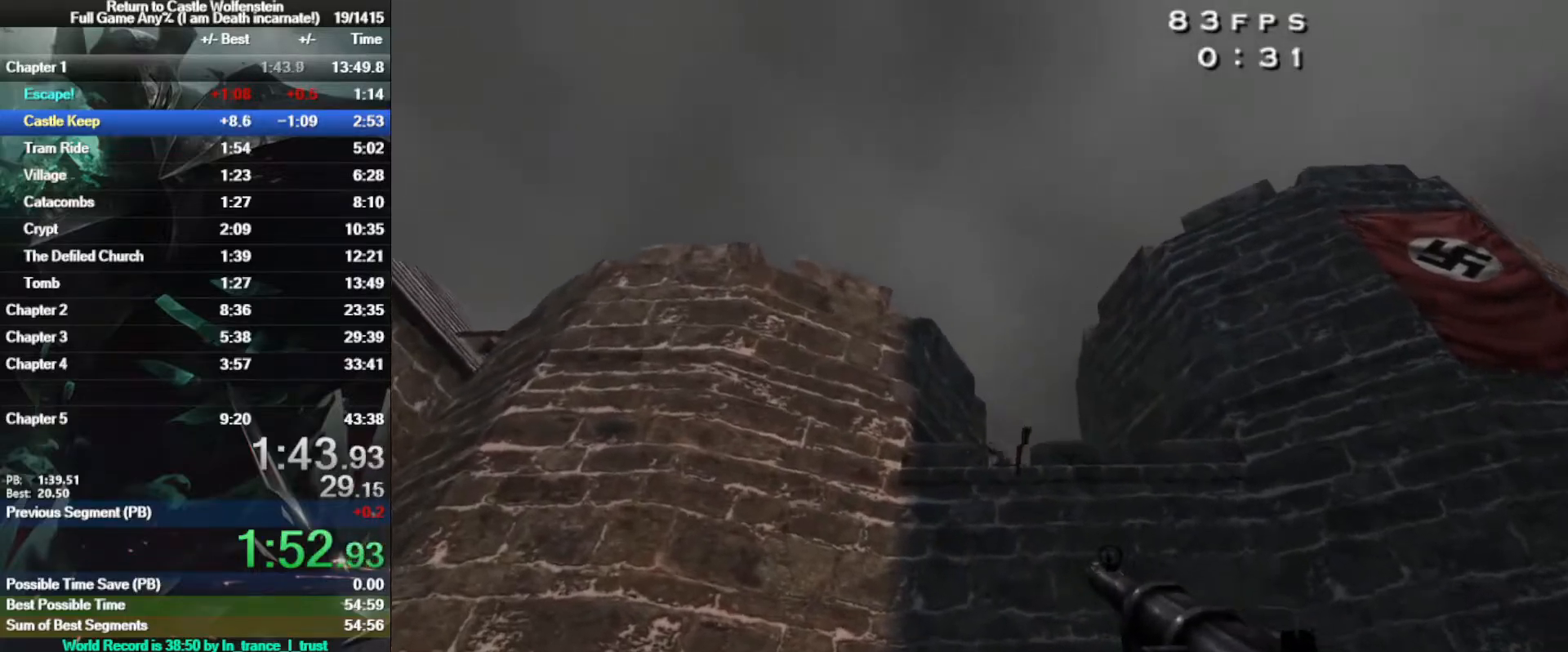
{"keys": ["a", "shift", "w"], "mouse": [], "events": [[83, "r", "down"], [117, "shift", "down"], [167, "r", "up"], [217, "space", "down"], [350, "space", "up"]]}